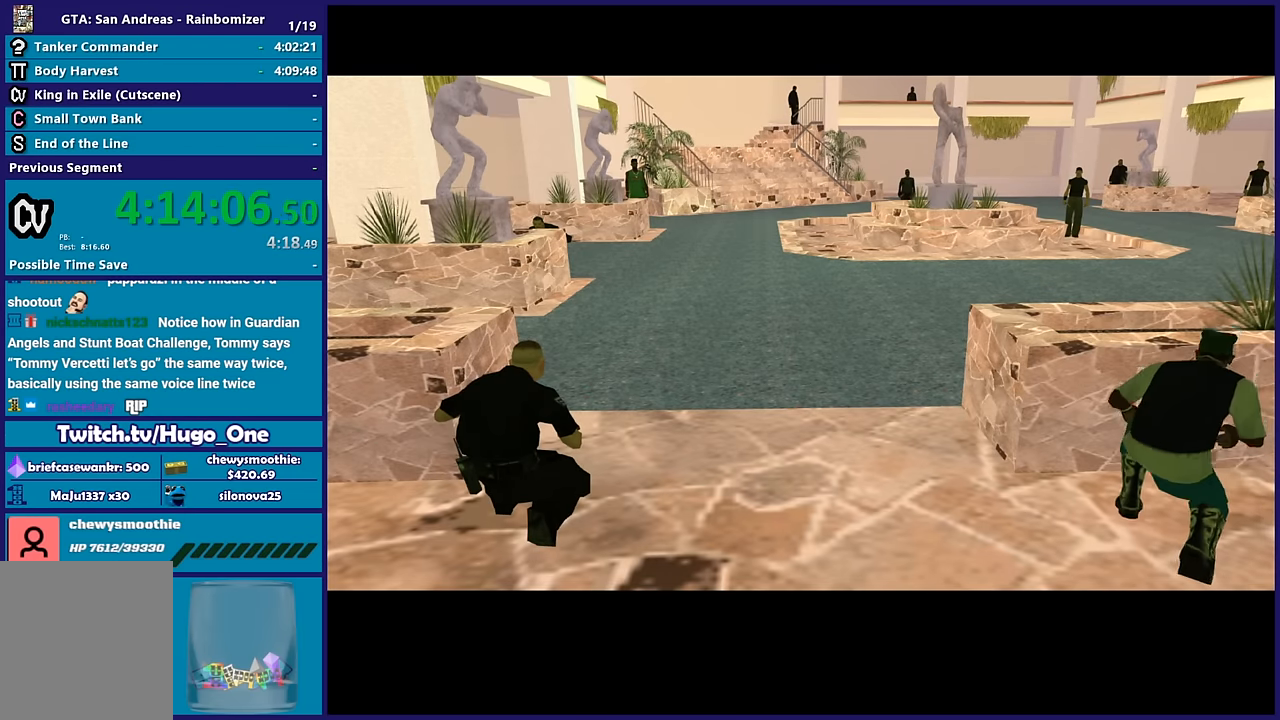
Gameplay with a controller (Xbox layout); each line is a JSON object with the inputs held at the frame after it. "button_events" lists button changes between this image and that frame as [ms after this image, input, new state], when the widget could be followed in between (sticks are given only as held states).
{"buttons": ["L2", "R2"], "left_stick": "center", "right_stick": "center", "button_events": [[417, "L2", "down"], [434, "R2", "down"]]}
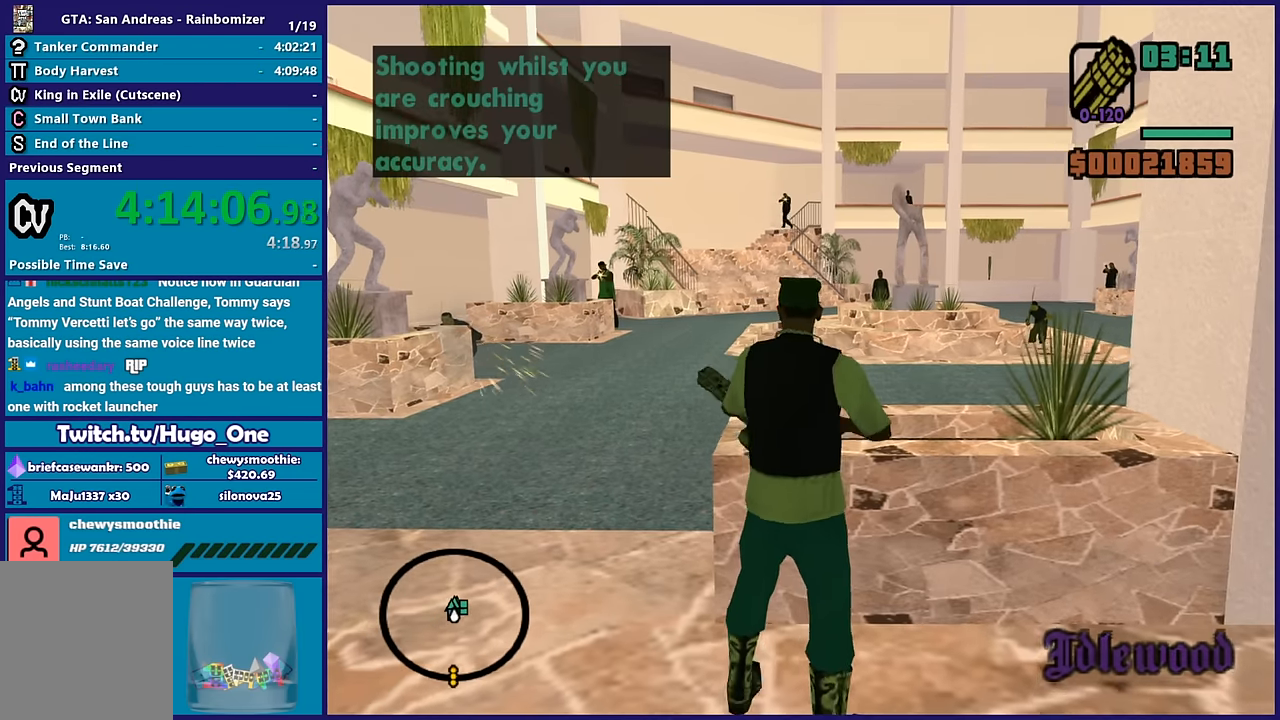
{"buttons": ["L2", "R2"], "left_stick": "center", "right_stick": "right", "button_events": [[250, "L3", "down"], [384, "L3", "up"]]}
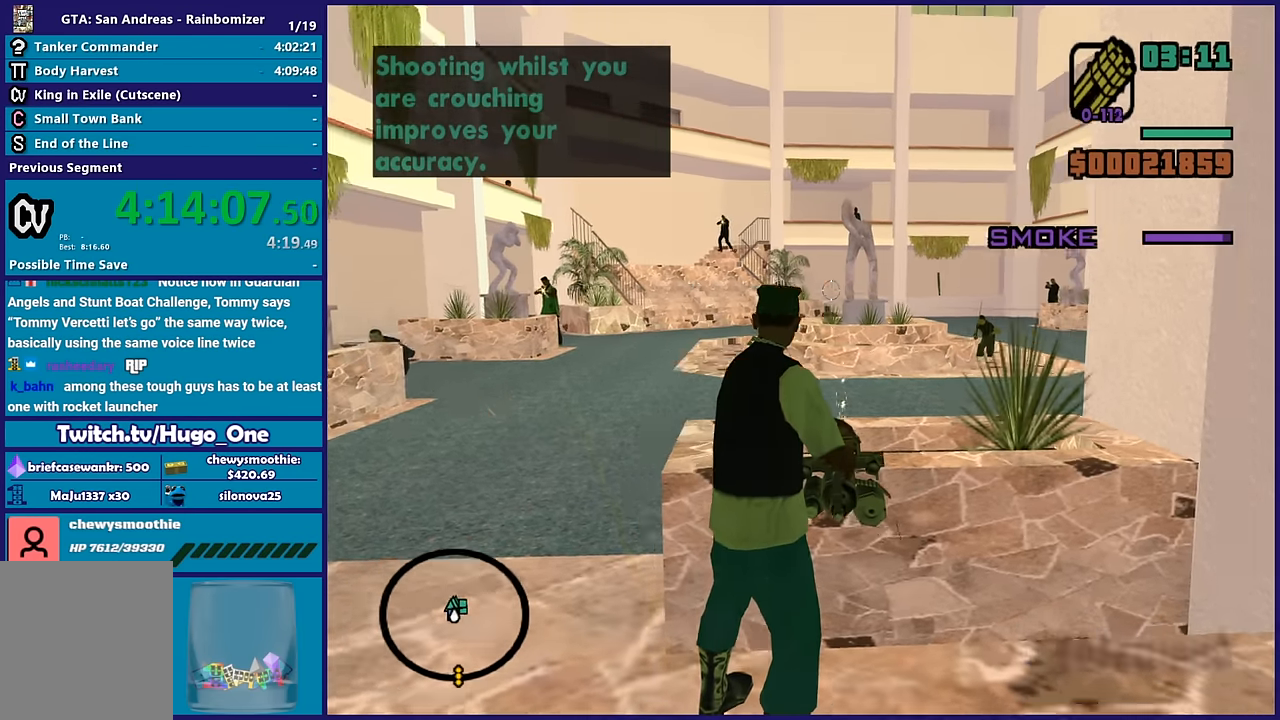
{"buttons": ["L2"], "left_stick": "center", "right_stick": "up", "button_events": [[267, "R2", "up"]]}
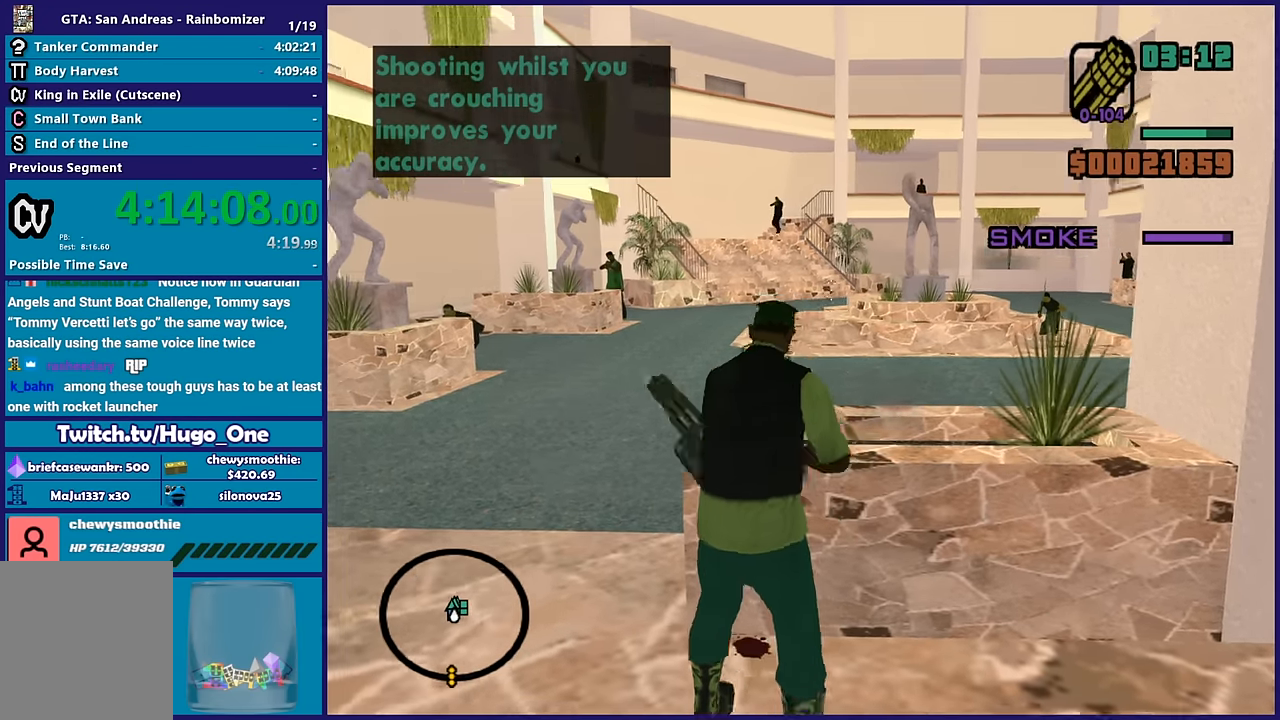
{"buttons": ["L2"], "left_stick": "down", "right_stick": "down-right", "button_events": []}
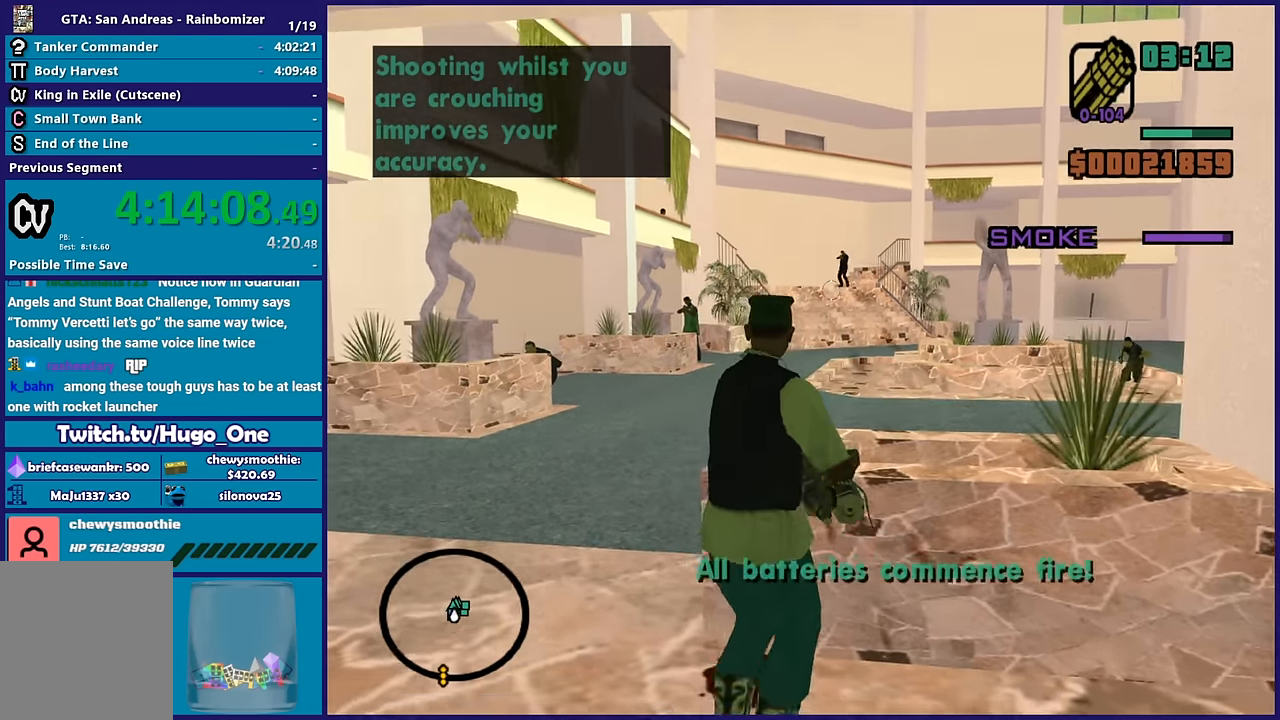
{"buttons": ["L2", "R2"], "left_stick": "down", "right_stick": "up", "button_events": [[200, "R2", "down"]]}
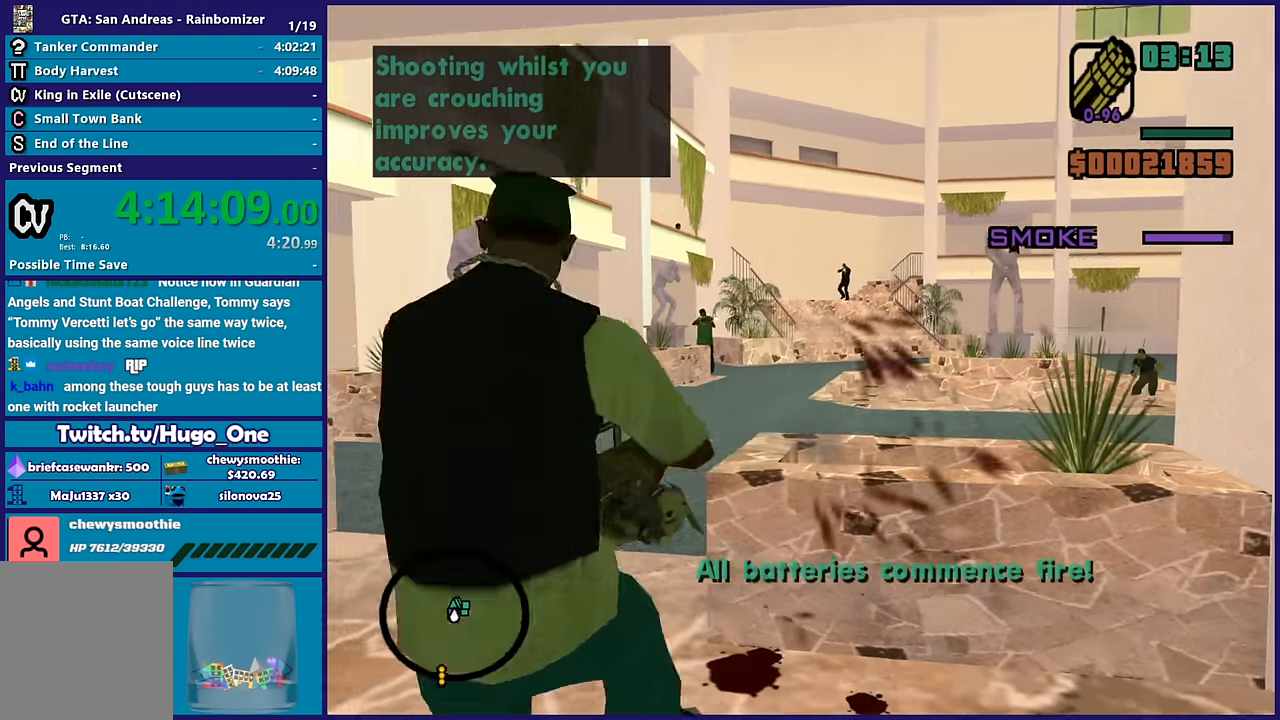
{"buttons": [], "left_stick": "center", "right_stick": "center", "button_events": [[184, "R2", "up"], [417, "L2", "up"]]}